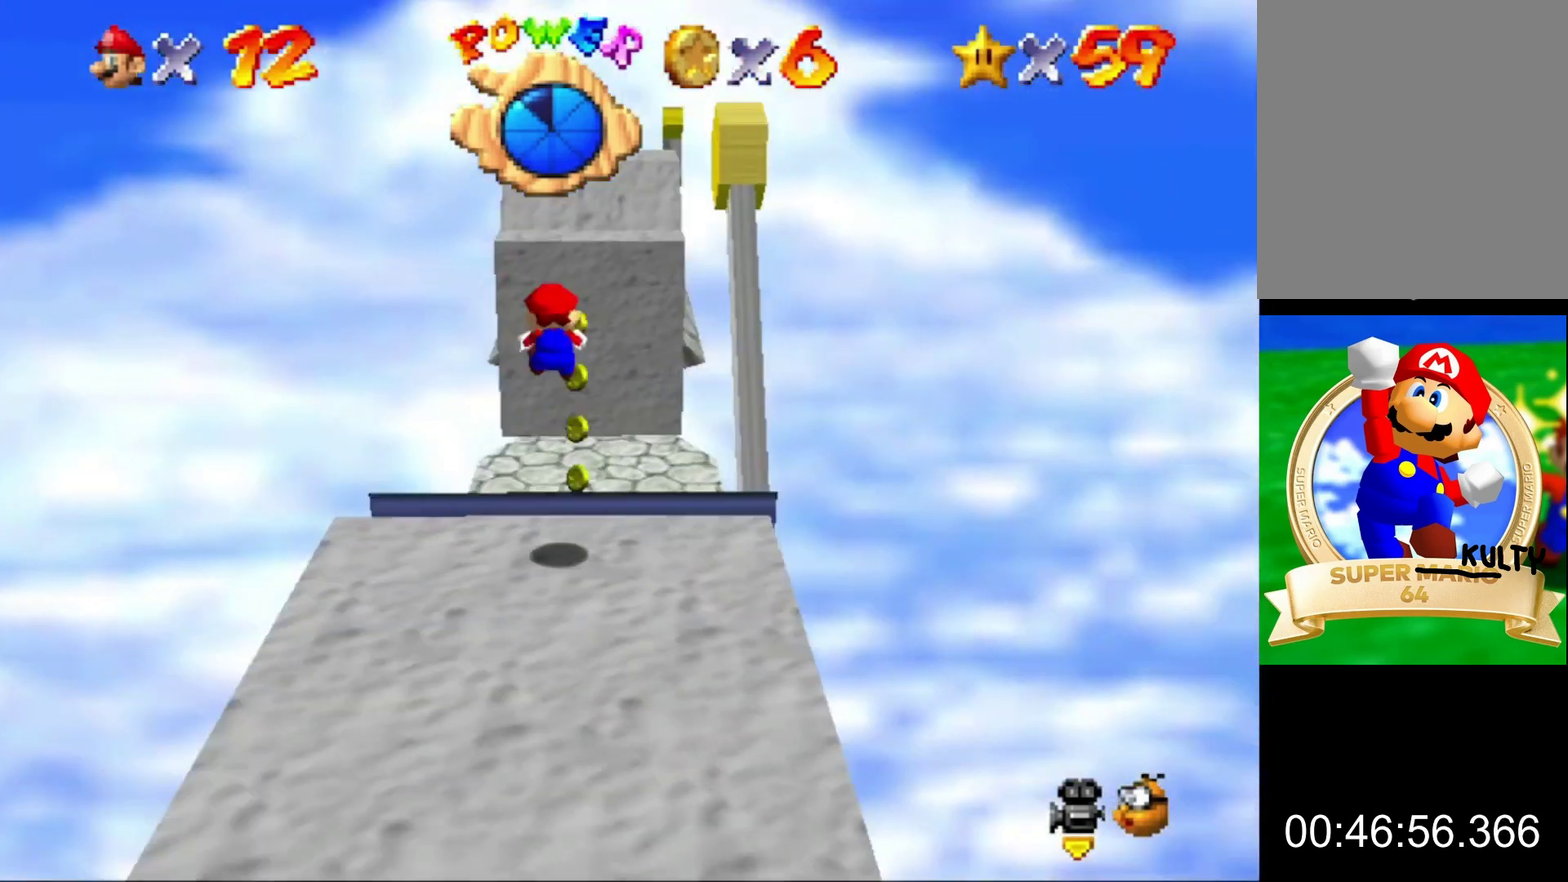
Gameplay with a controller (Nintendo layout); each line is a JSON object with the inputs held at the frame after it. "events" lists button and stick changes between this image and that frame as [ms after this image, input, new state], when the widget could be followed in between. This overlay highlights the sticks when they move; stick clicks (L3) are not distinguishable. Not read: L3 R3.
{"buttons": [], "left_stick": "center", "events": [[133, "left_stick", "down-right"], [167, "C_LEFT", "up"], [233, "left_stick", "center"]]}
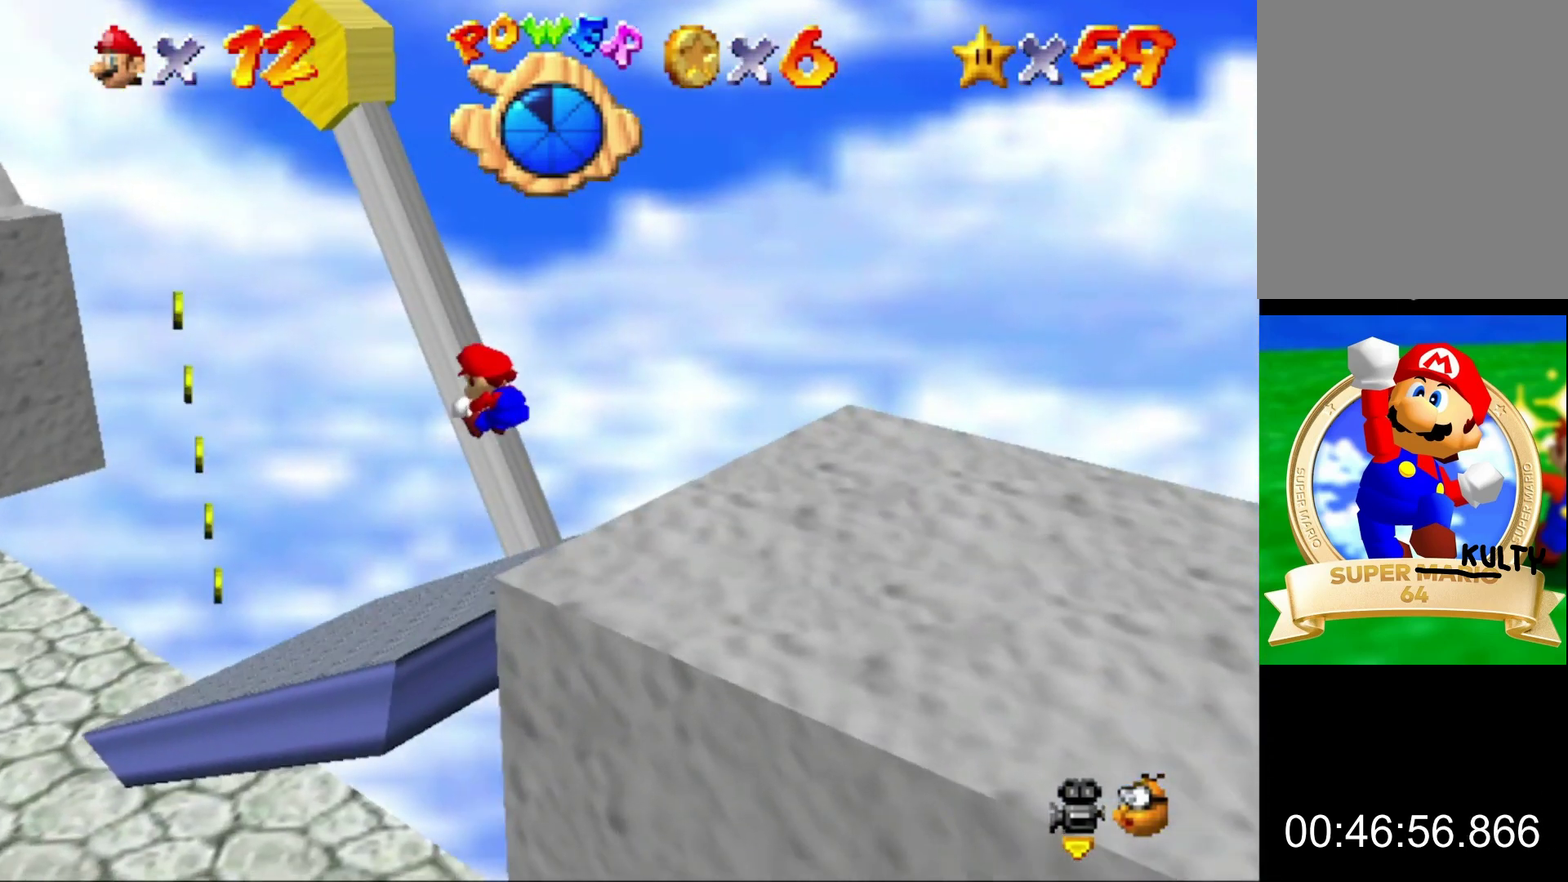
{"buttons": [], "left_stick": "left", "events": [[133, "left_stick", "up"], [200, "left_stick", "left"], [233, "C_LEFT", "down"], [433, "C_LEFT", "up"]]}
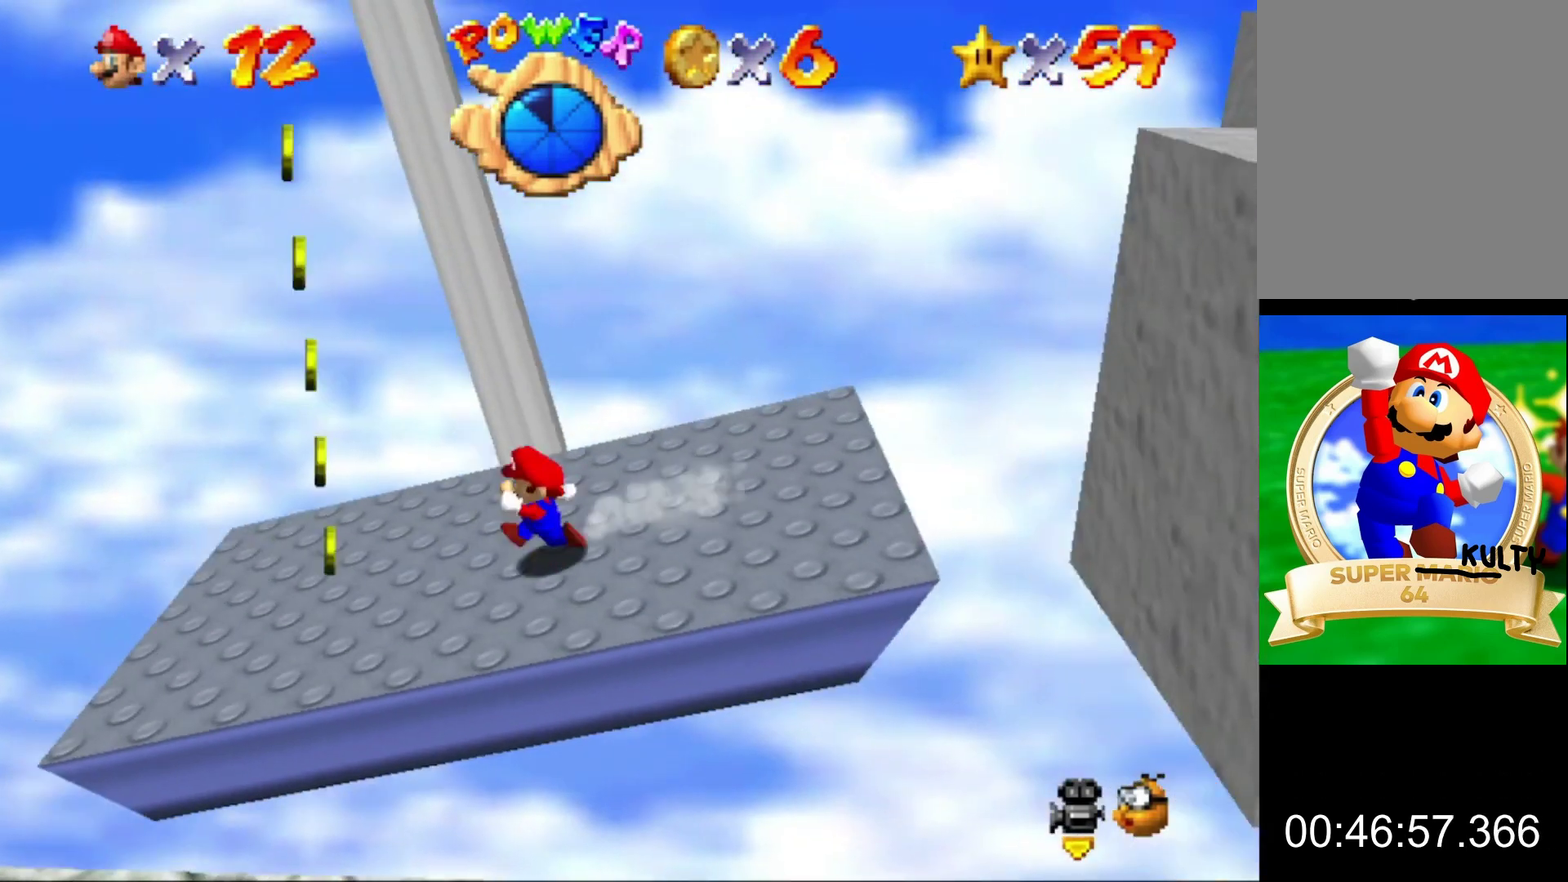
{"buttons": [], "left_stick": "center", "events": [[167, "A", "down"], [233, "A", "up"], [333, "left_stick", "right"], [500, "left_stick", "center"]]}
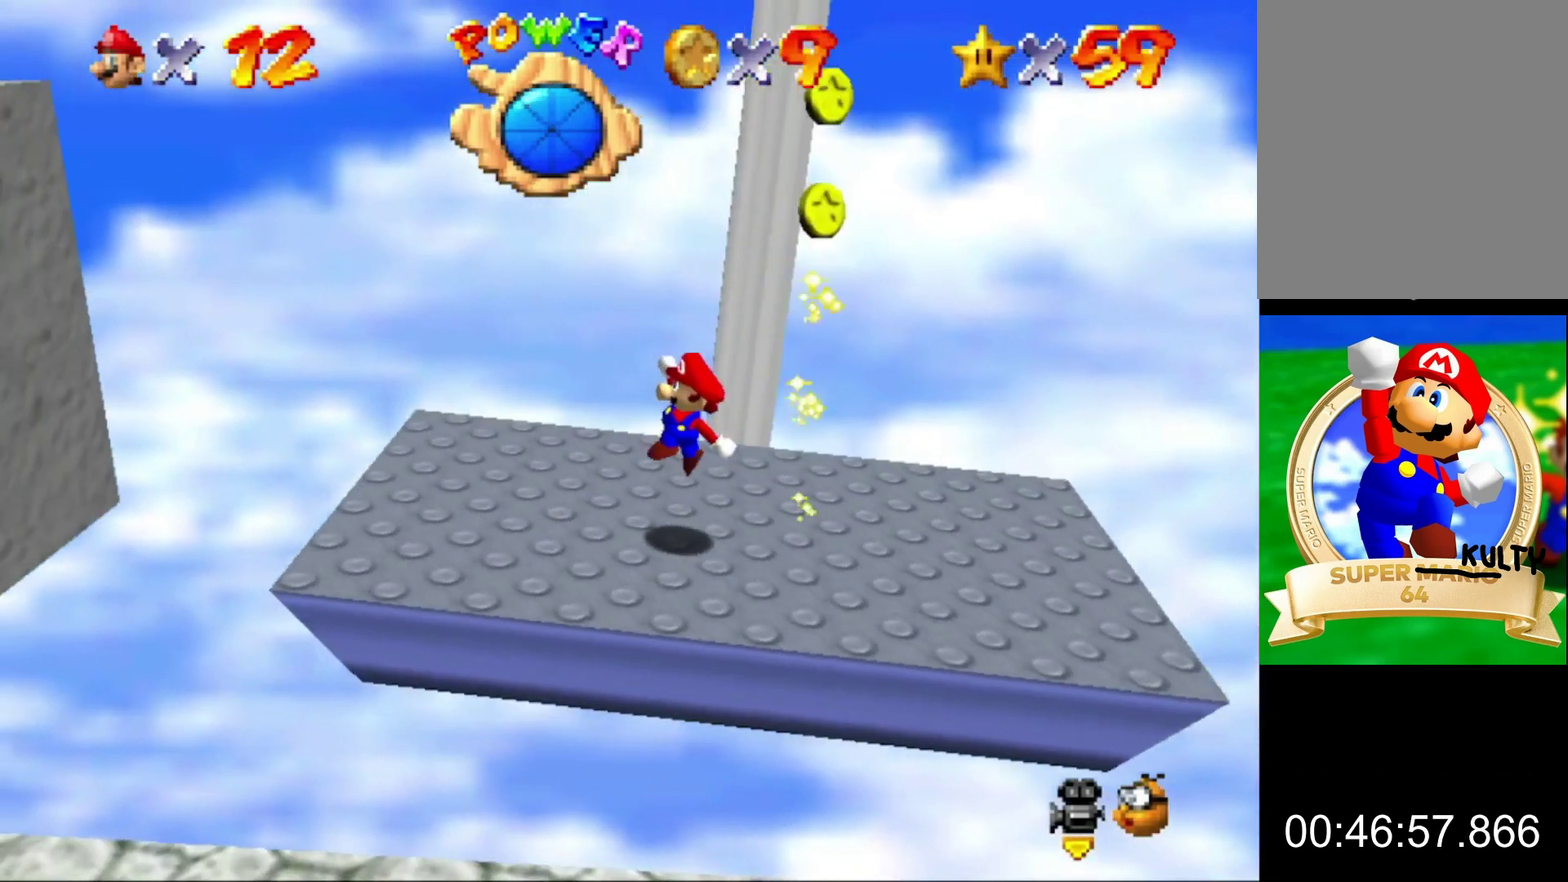
{"buttons": [], "left_stick": "left", "events": [[233, "left_stick", "left"]]}
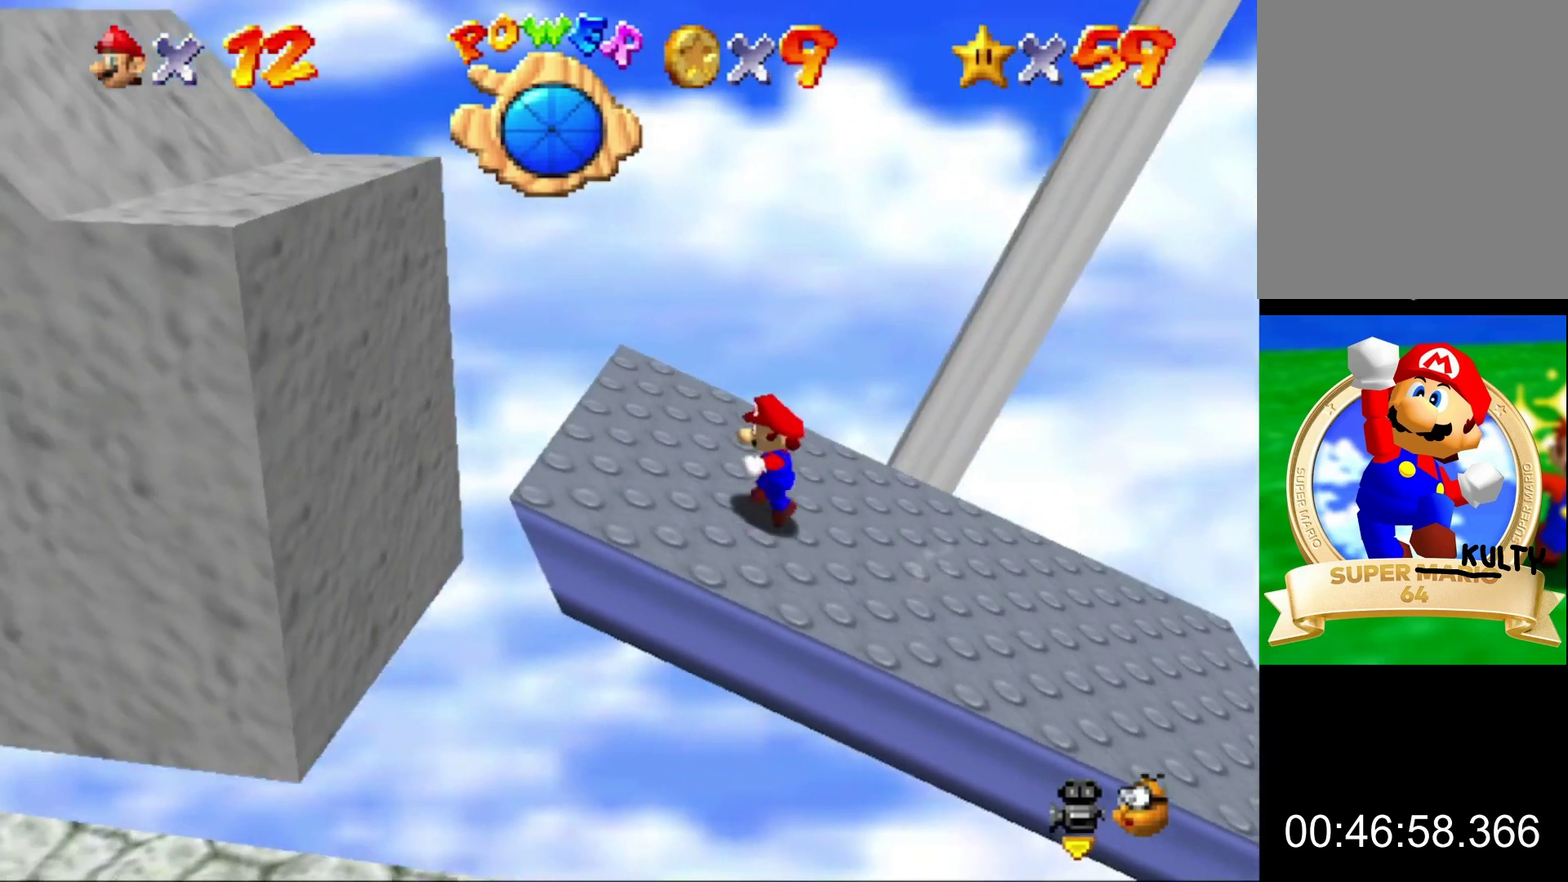
{"buttons": [], "left_stick": "left", "events": [[267, "A", "down"], [467, "A", "up"]]}
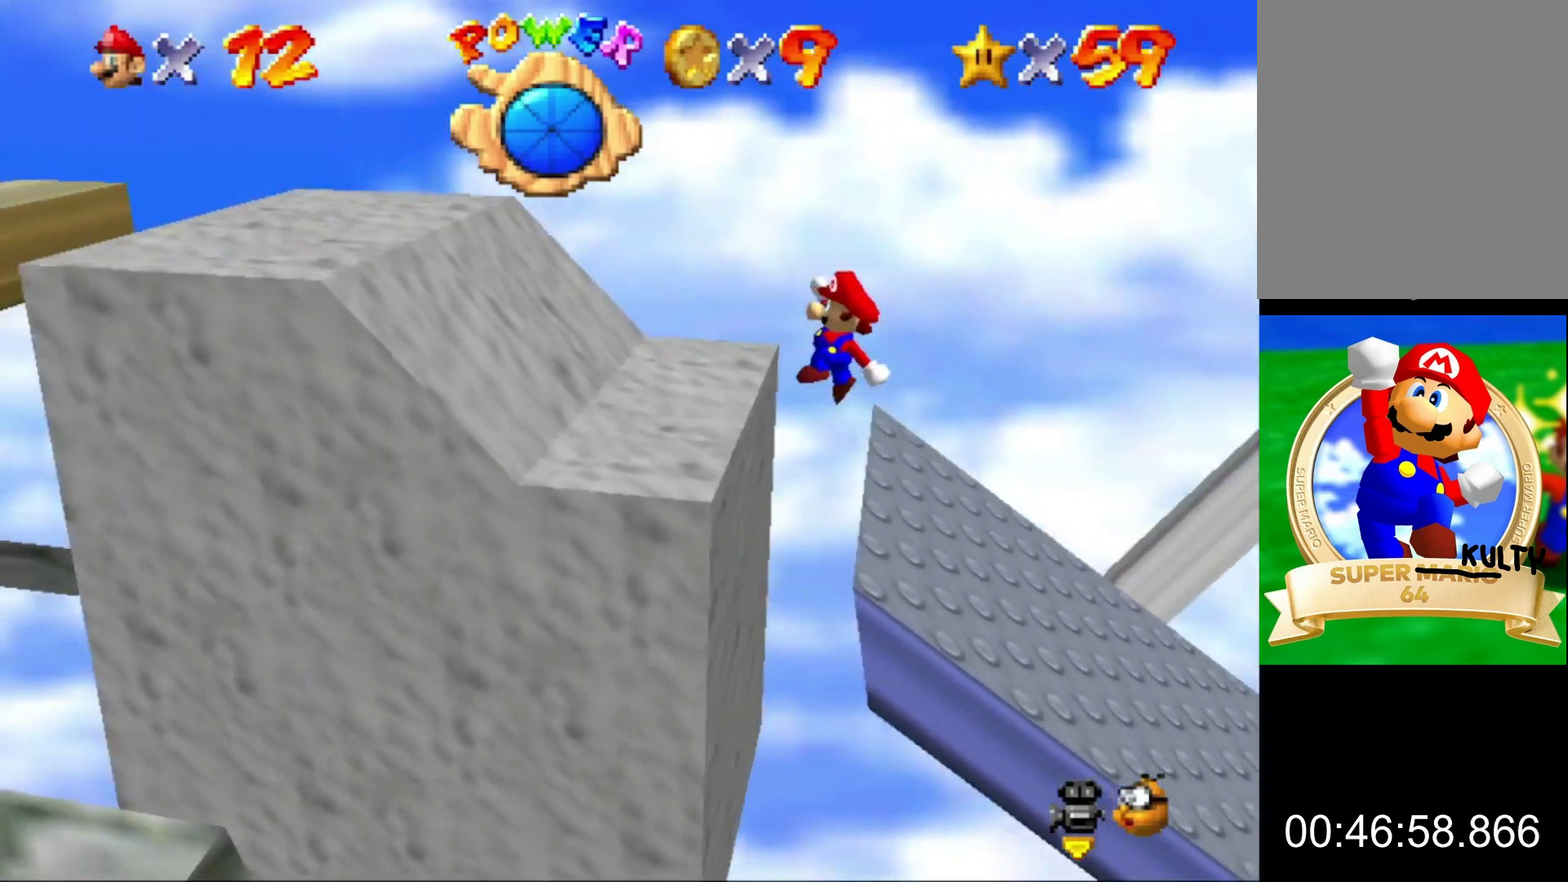
{"buttons": [], "left_stick": "left", "events": [[100, "B", "down"], [200, "B", "up"], [333, "A", "down"], [367, "B", "down"], [467, "A", "up"], [467, "B", "up"]]}
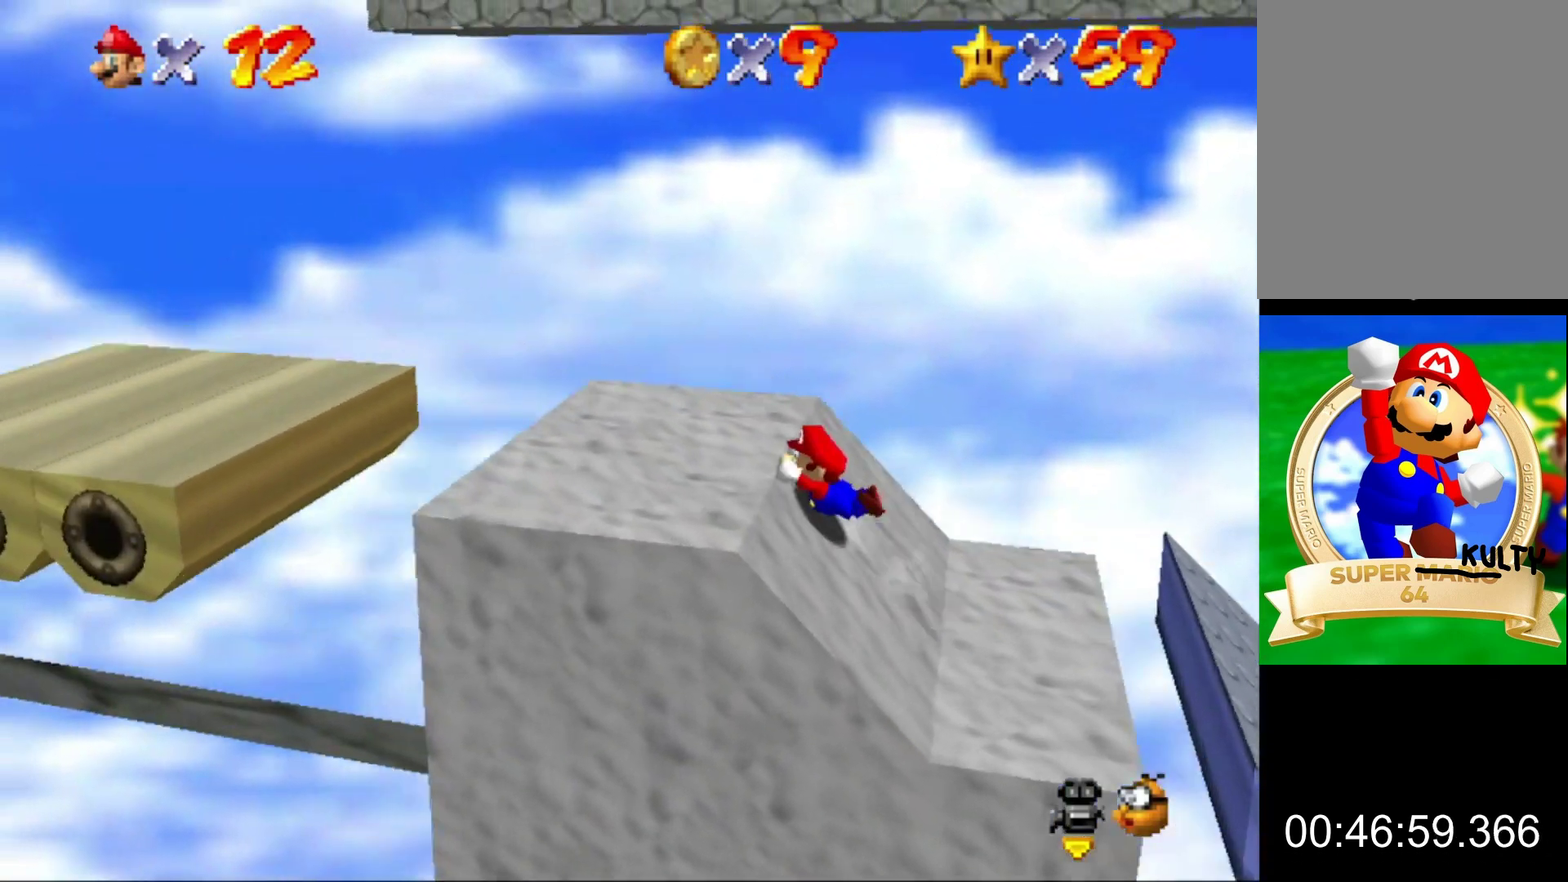
{"buttons": [], "left_stick": "left", "events": [[333, "A", "down"], [500, "A", "up"]]}
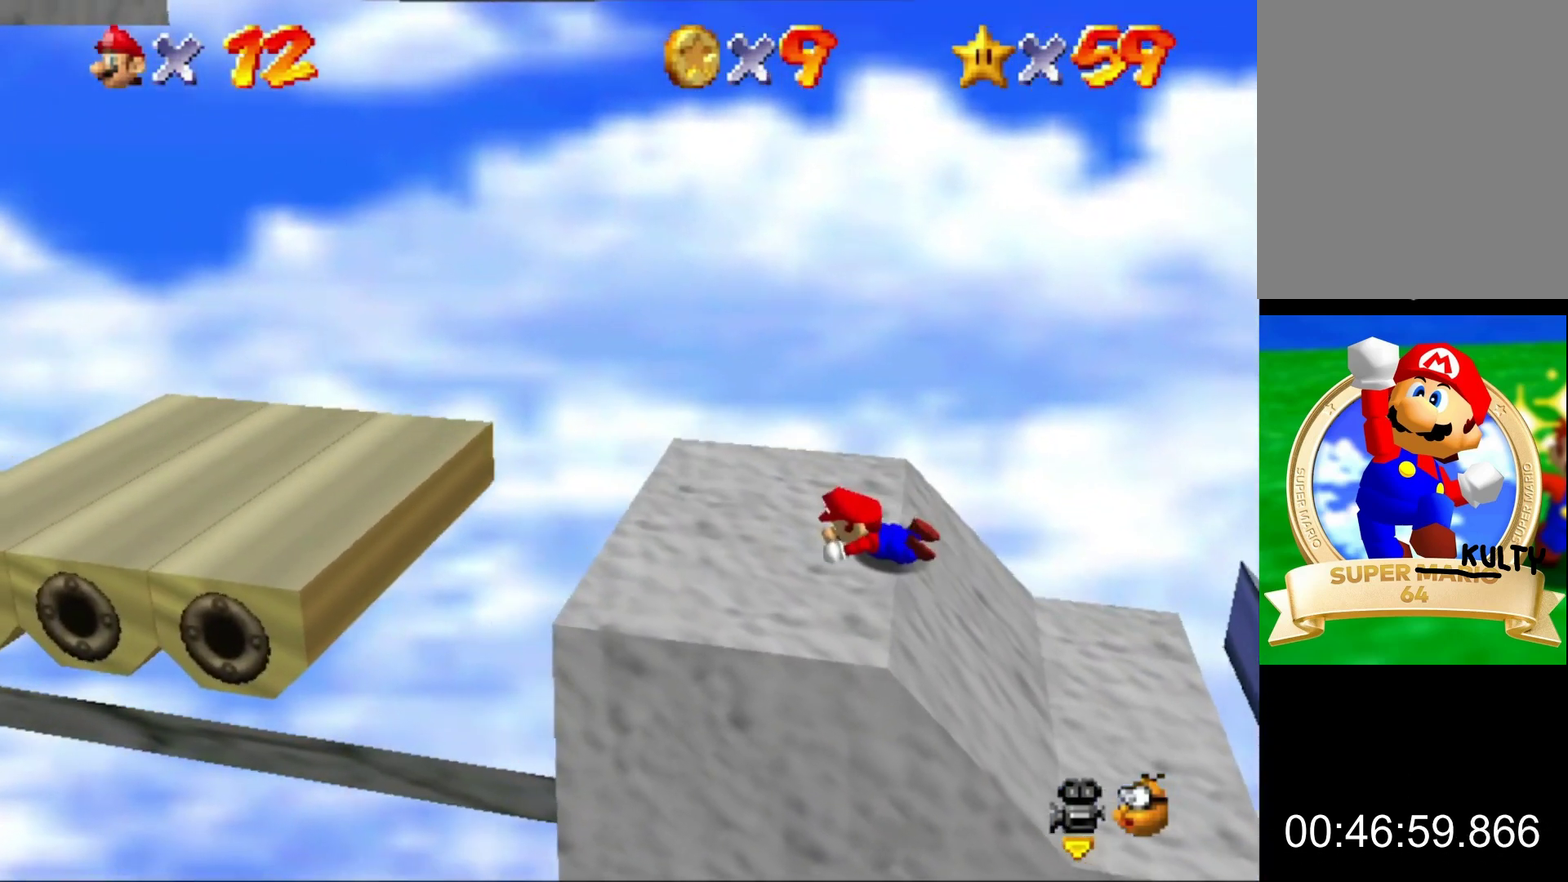
{"buttons": [], "left_stick": "center", "events": [[367, "left_stick", "center"]]}
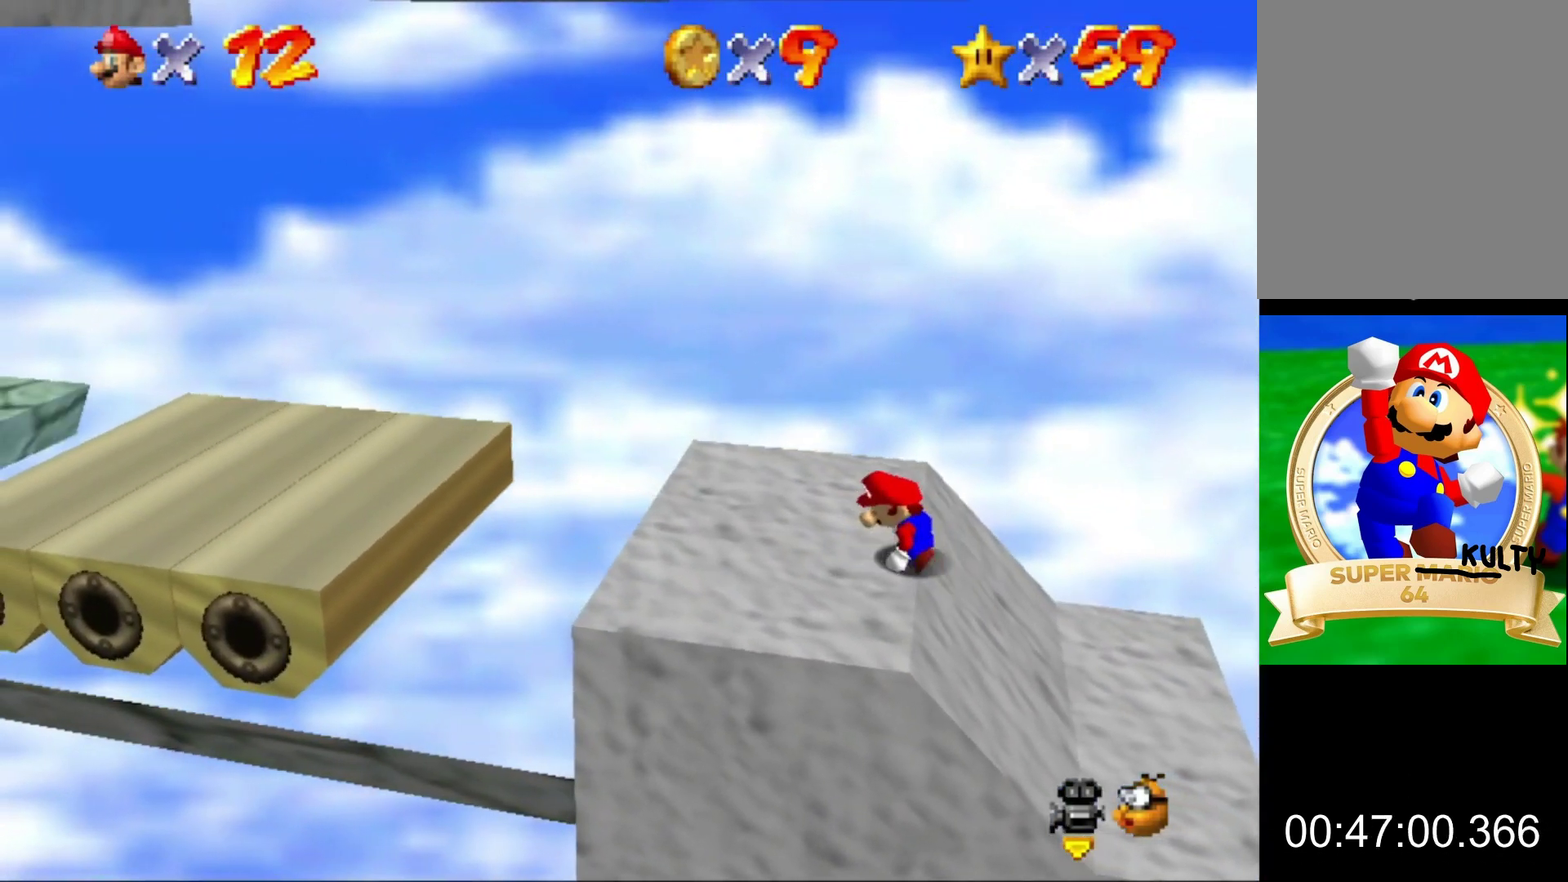
{"buttons": [], "left_stick": "left", "events": [[167, "left_stick", "left"]]}
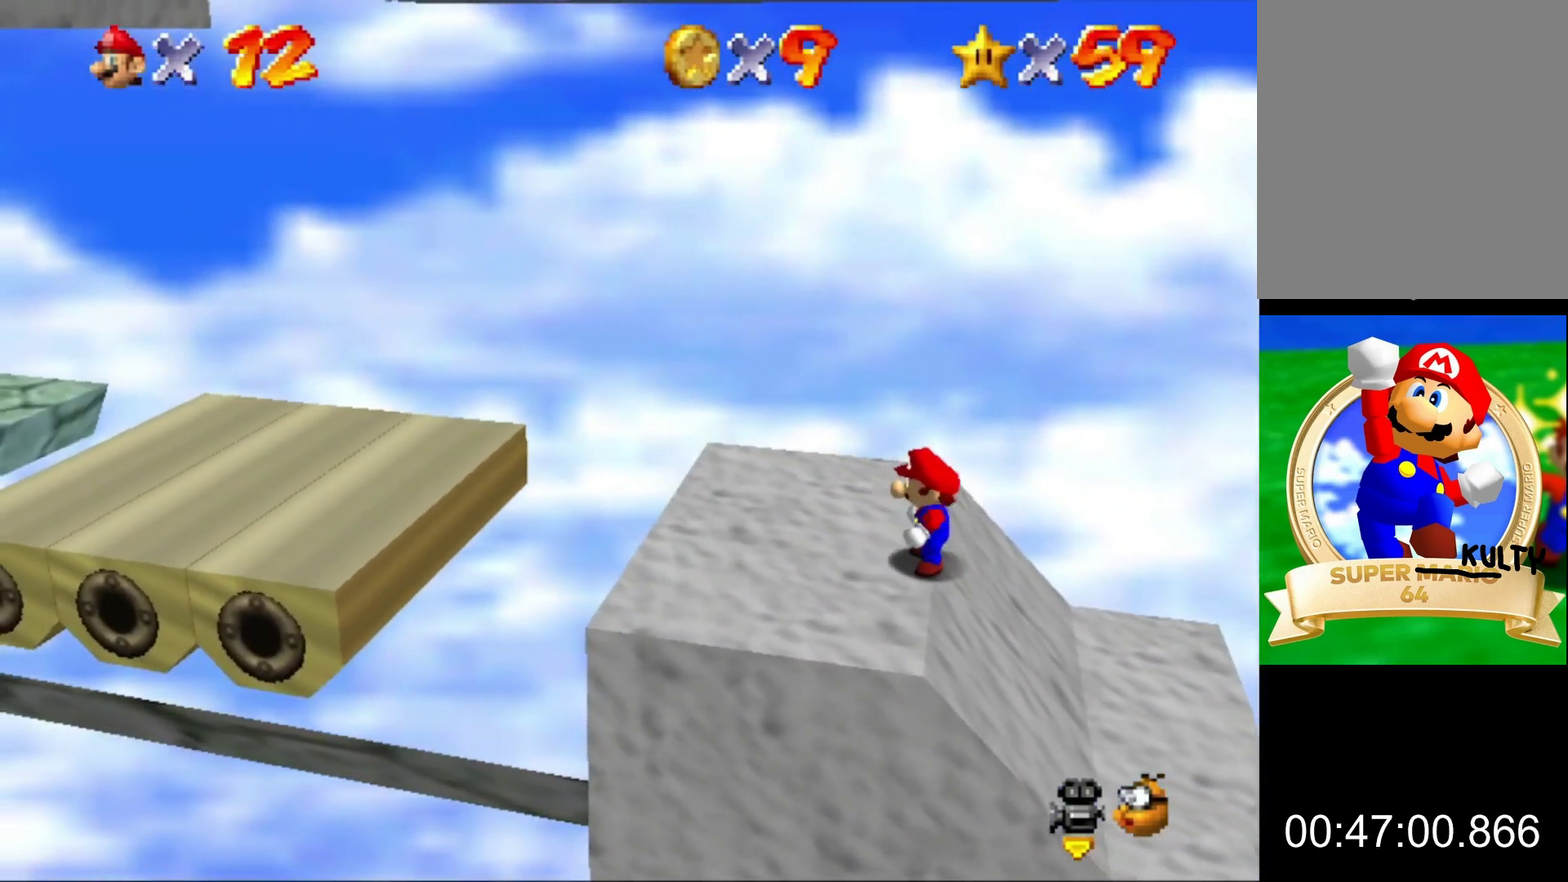
{"buttons": [], "left_stick": "left", "events": []}
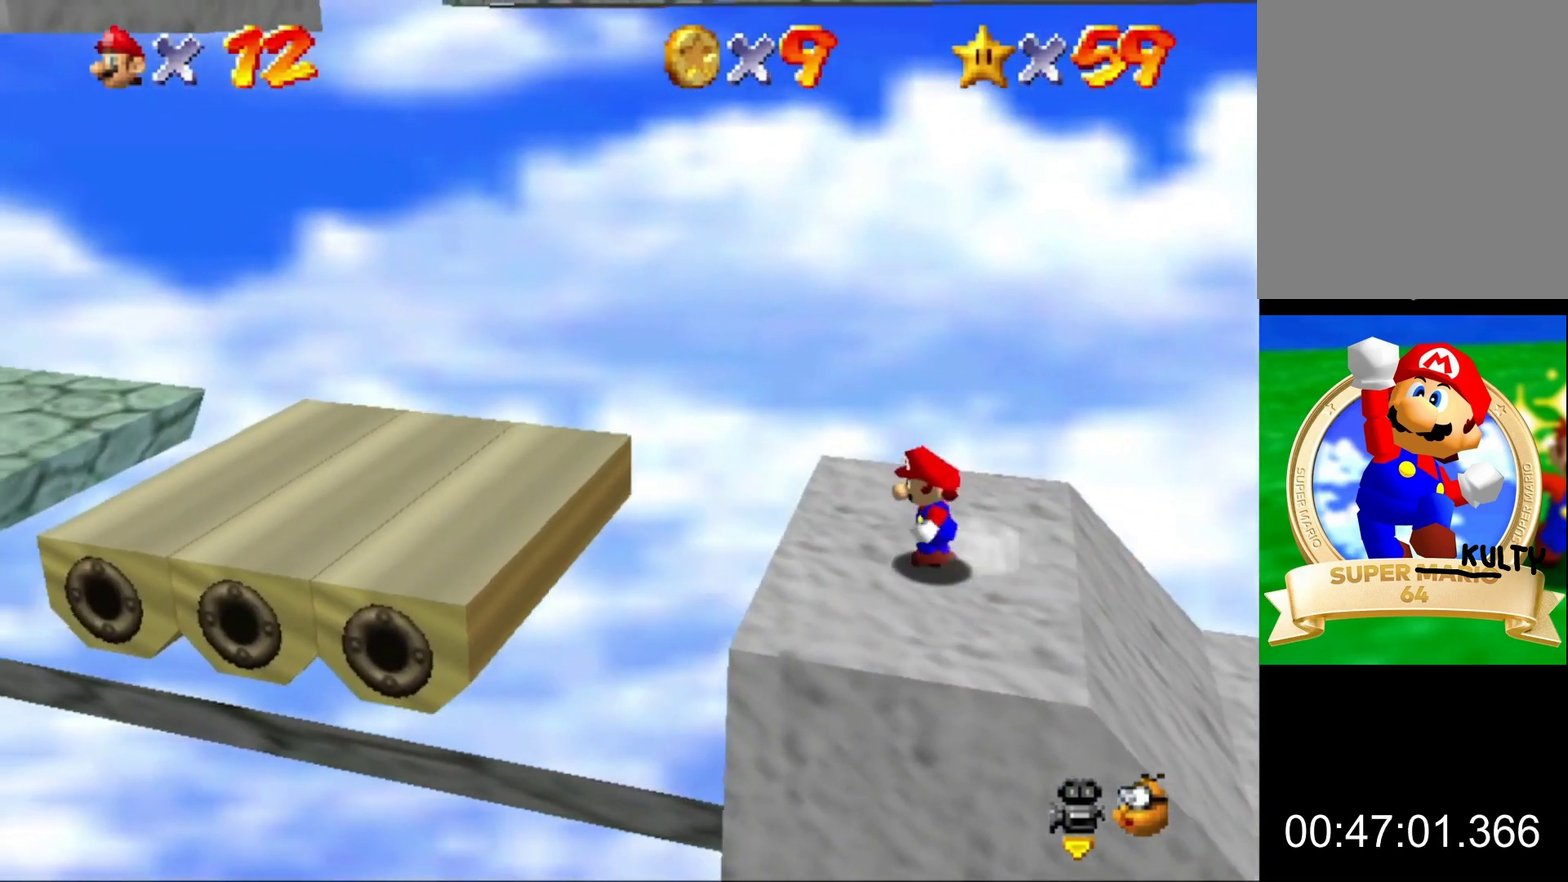
{"buttons": [], "left_stick": "left", "events": [[100, "A", "down"], [367, "A", "up"]]}
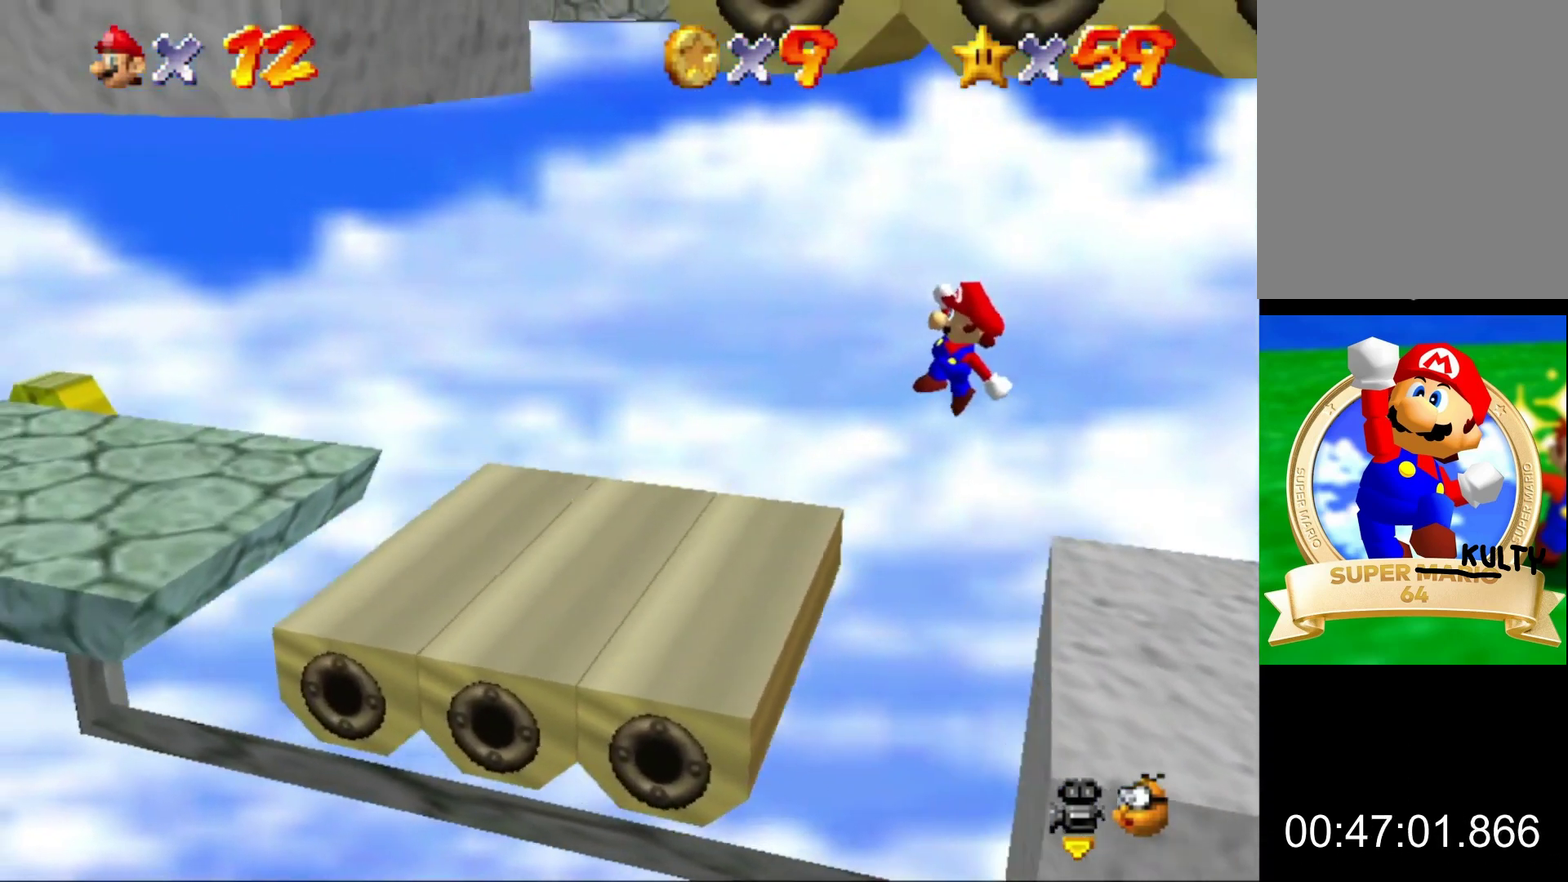
{"buttons": ["A", "B"], "left_stick": "left", "events": [[133, "B", "down"], [233, "B", "up"], [433, "A", "down"], [467, "B", "down"]]}
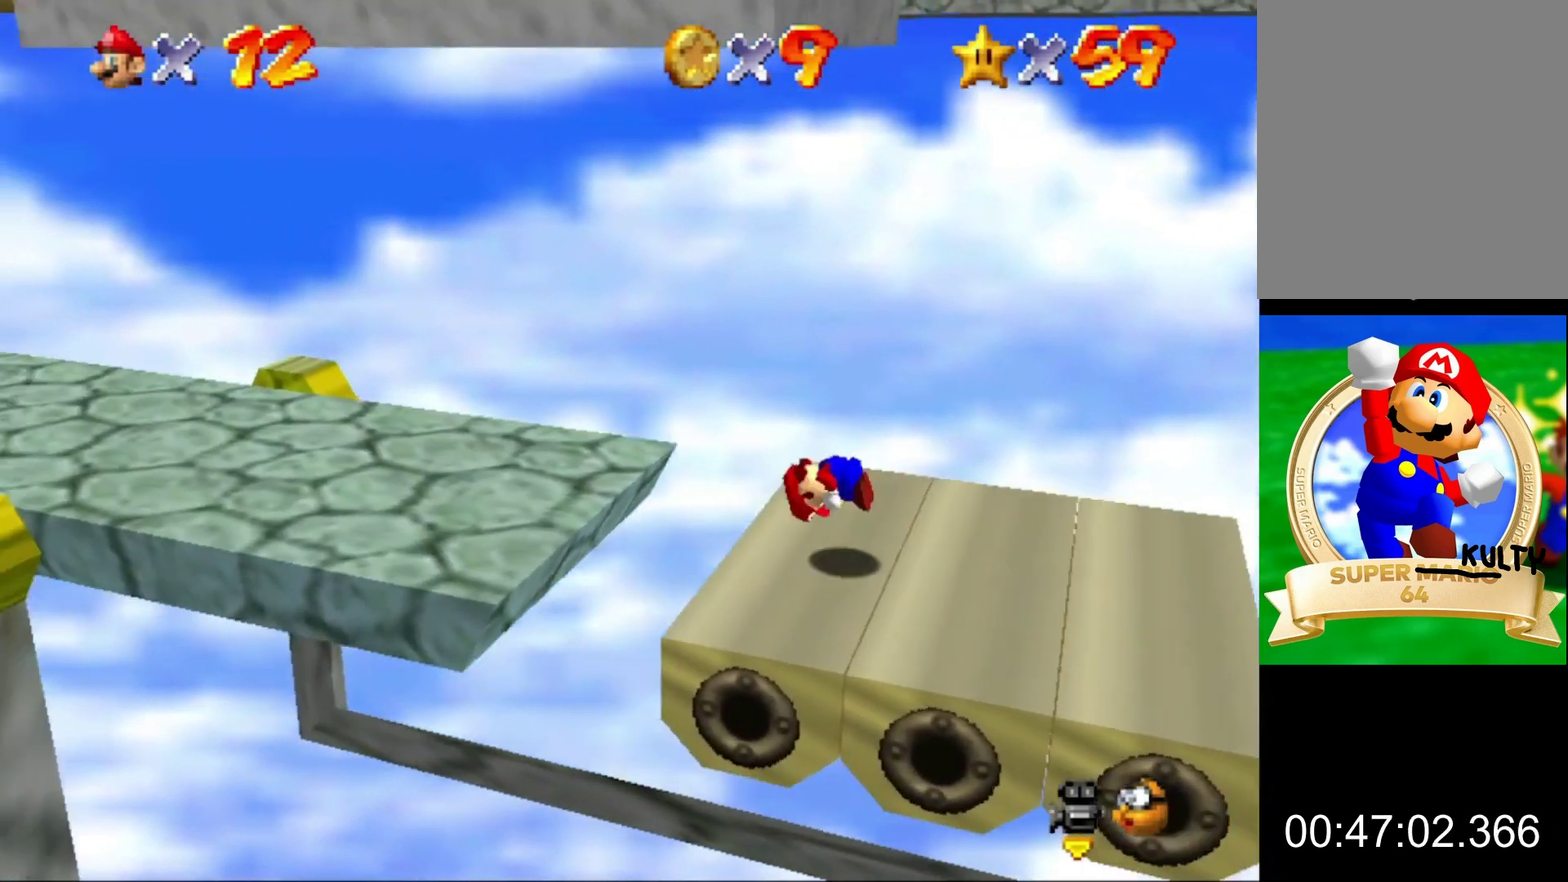
{"buttons": [], "left_stick": "left", "events": [[33, "A", "up"], [33, "B", "up"]]}
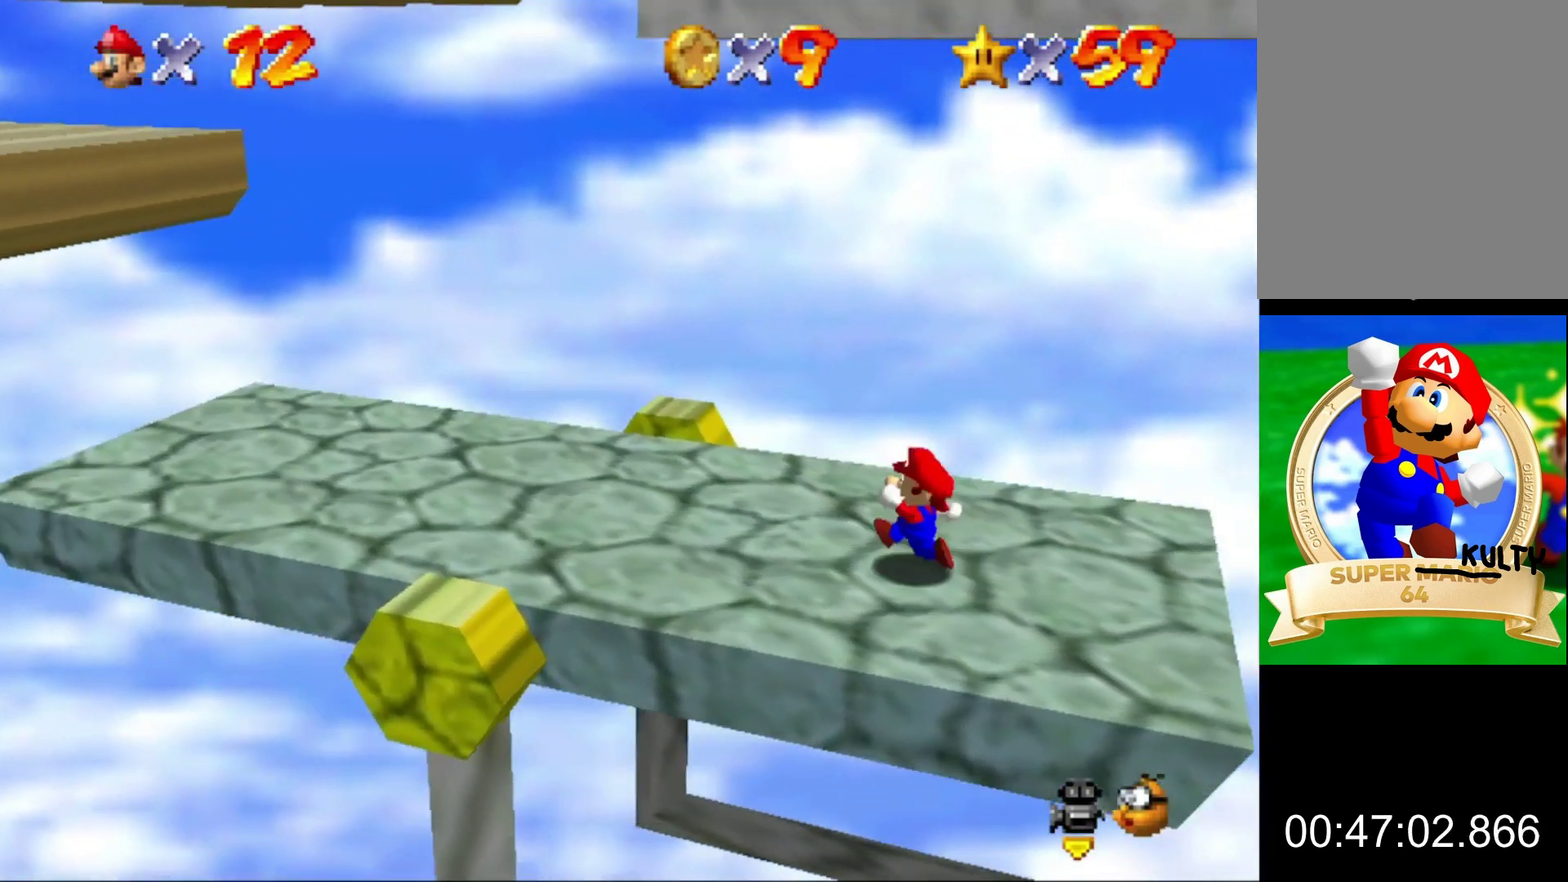
{"buttons": [], "left_stick": "left", "events": [[133, "A", "down"], [200, "A", "up"]]}
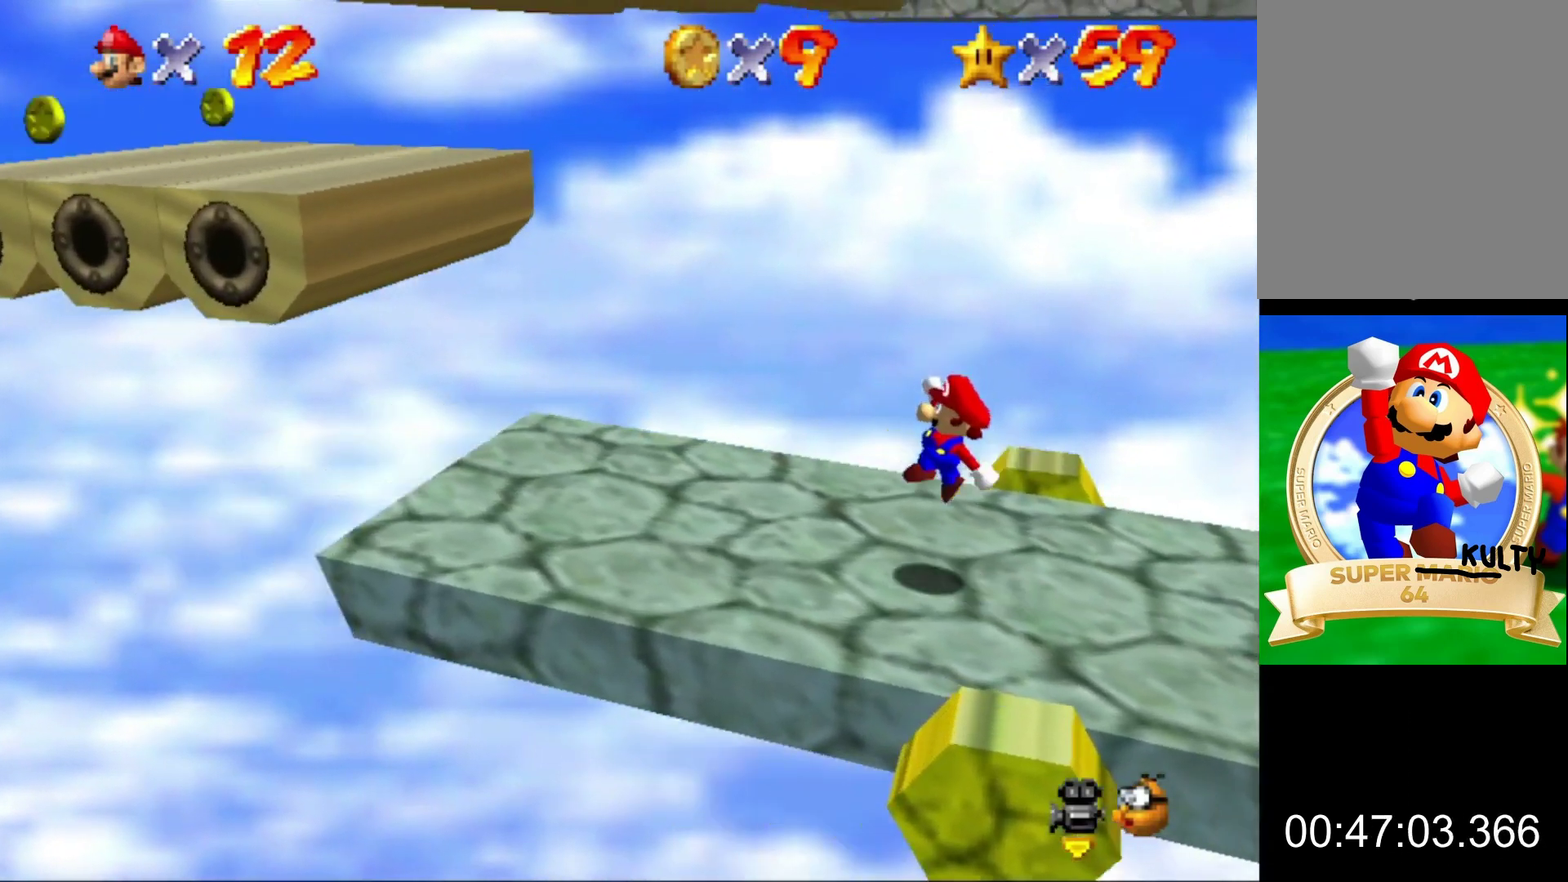
{"buttons": ["A"], "left_stick": "left", "events": [[233, "A", "down"]]}
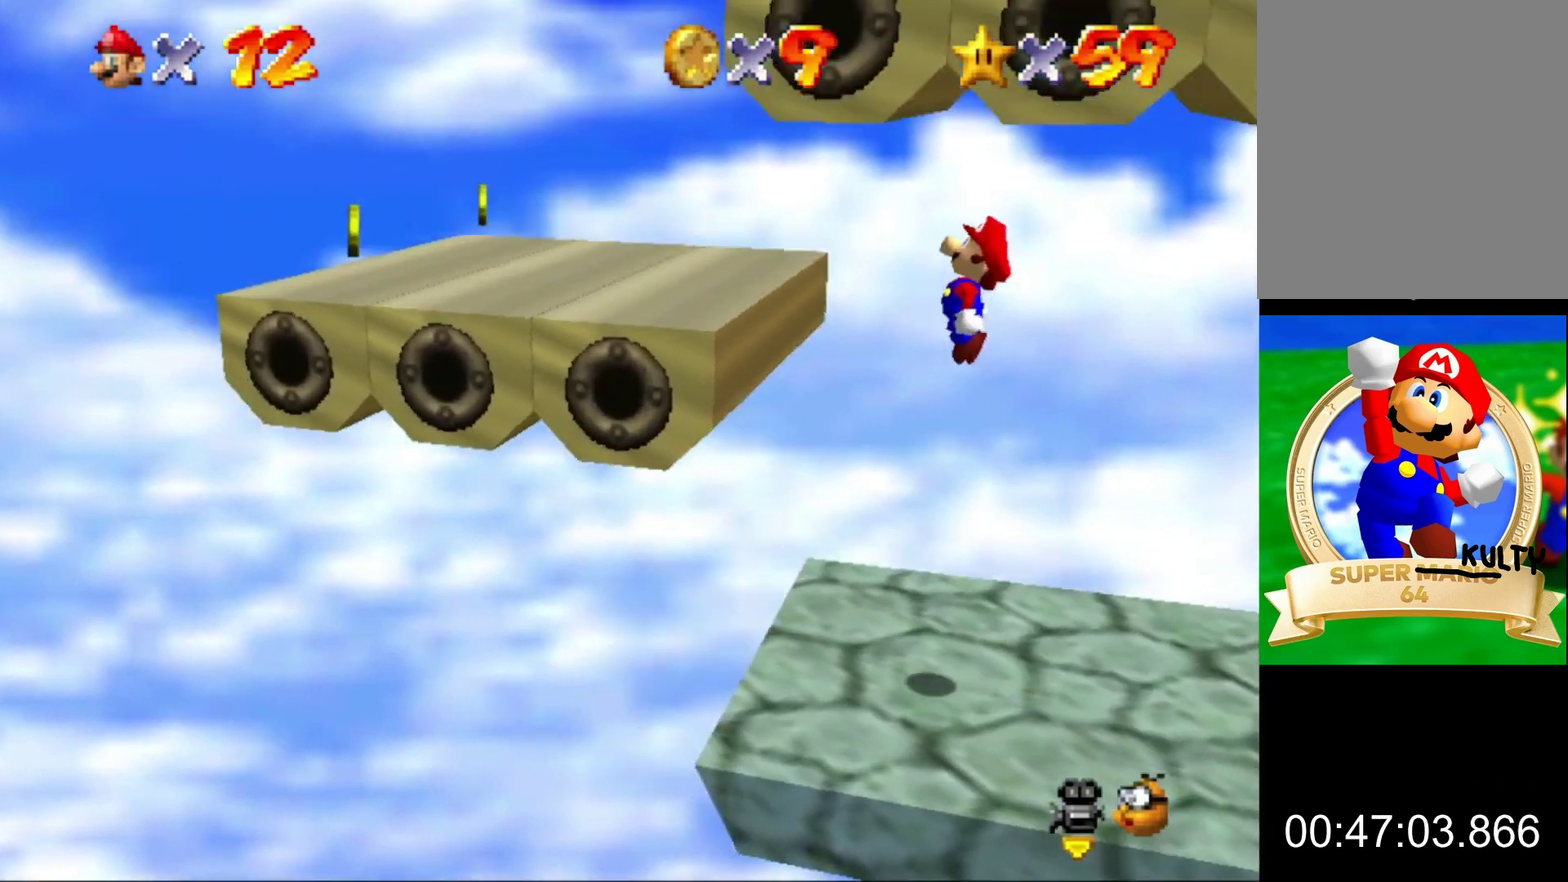
{"buttons": [], "left_stick": "right", "events": [[133, "A", "up"], [433, "left_stick", "right"]]}
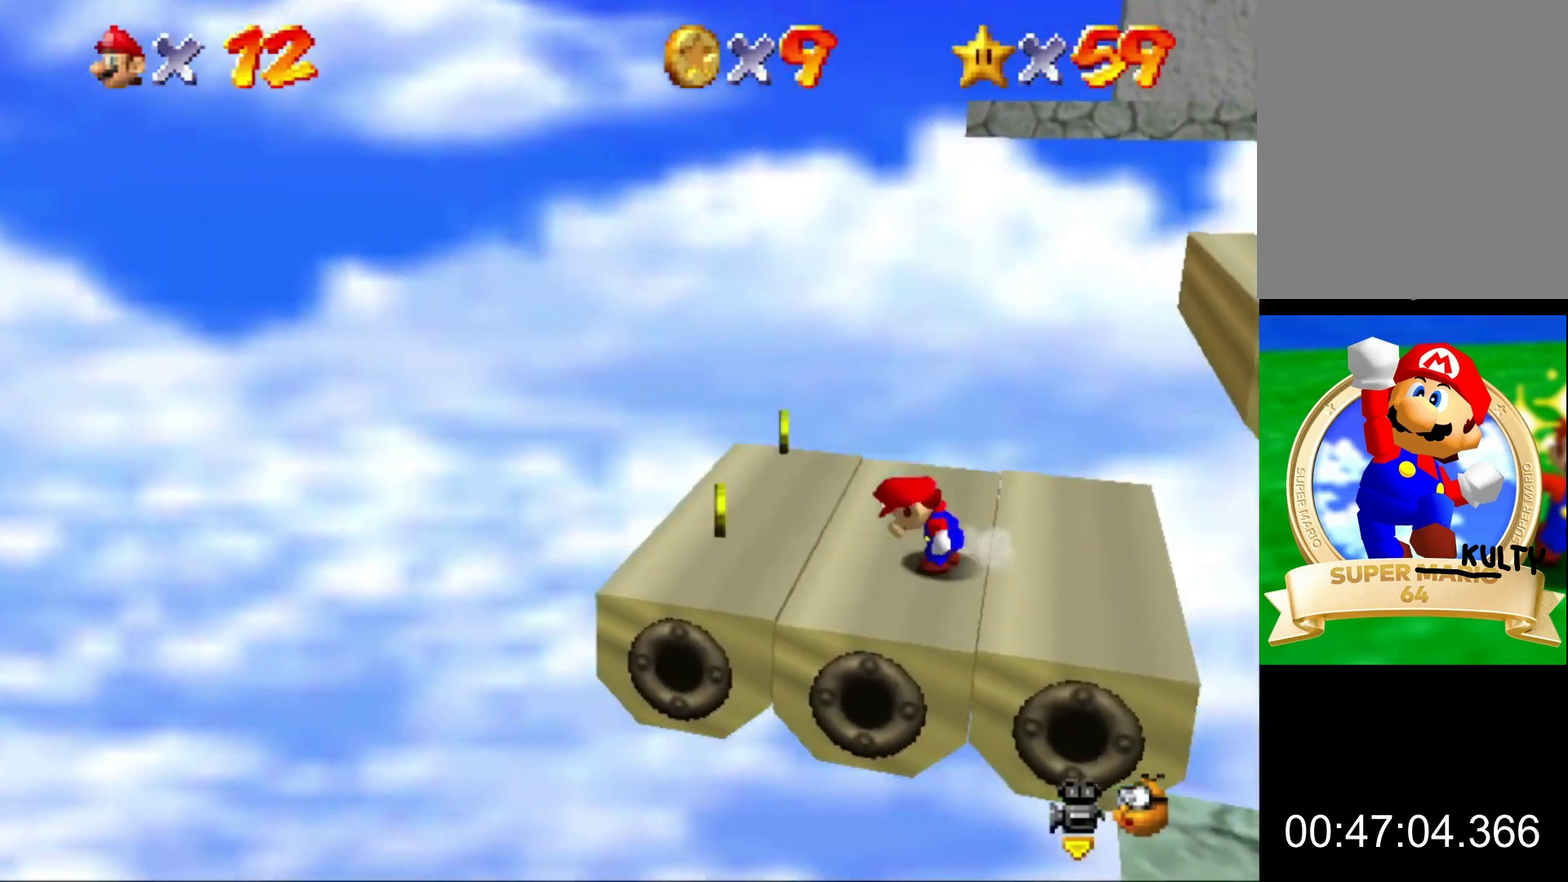
{"buttons": ["C_LEFT"], "left_stick": "right", "events": [[133, "A", "down"], [300, "A", "up"], [500, "C_LEFT", "down"]]}
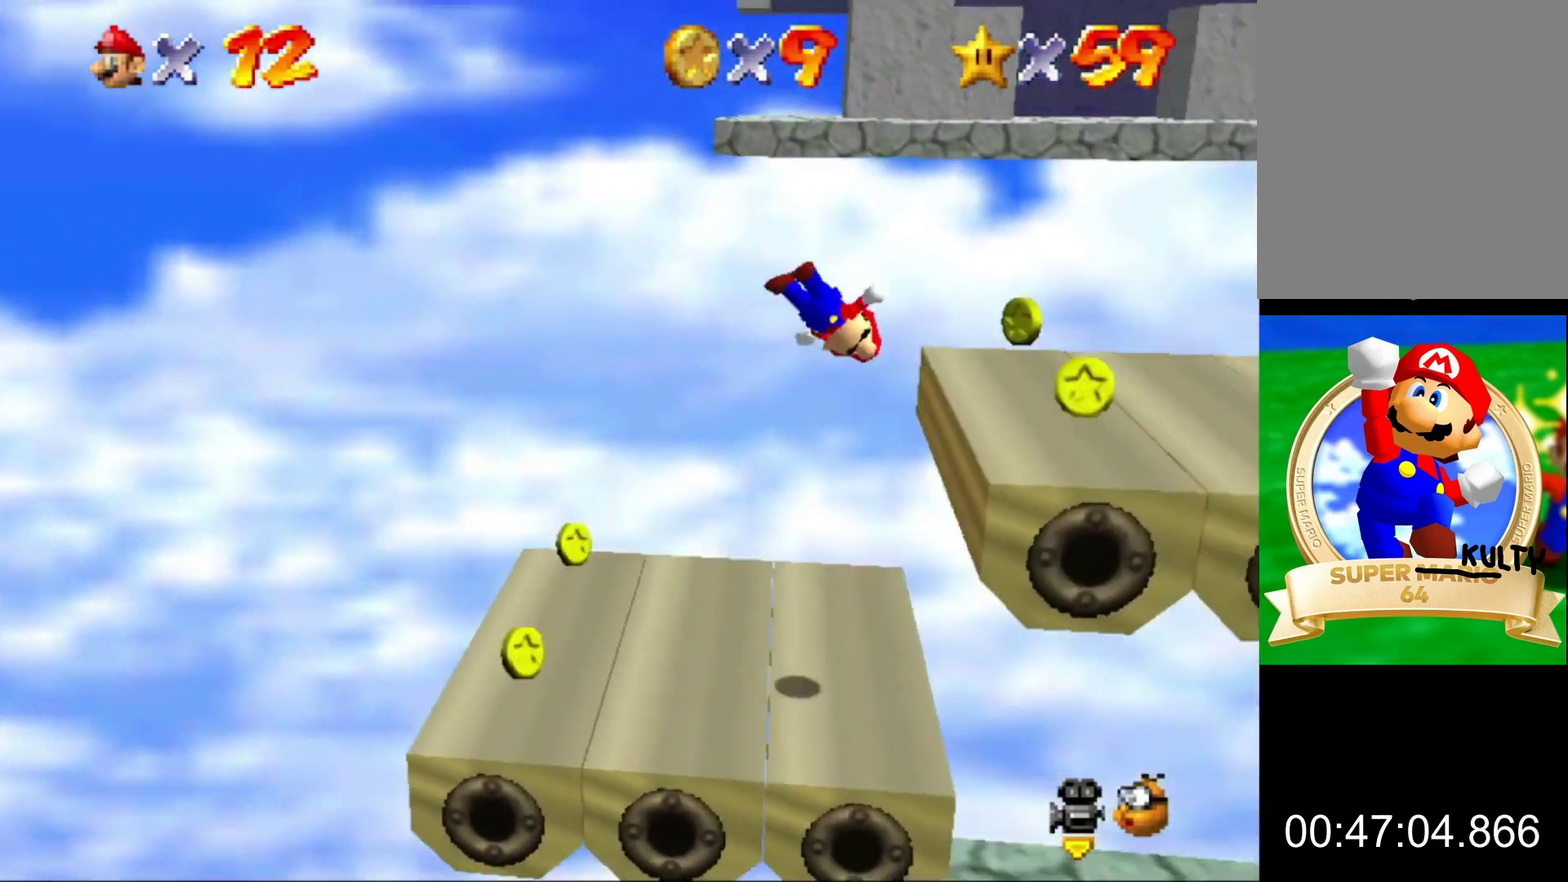
{"buttons": [], "left_stick": "center", "events": [[33, "left_stick", "center"], [133, "C_LEFT", "up"]]}
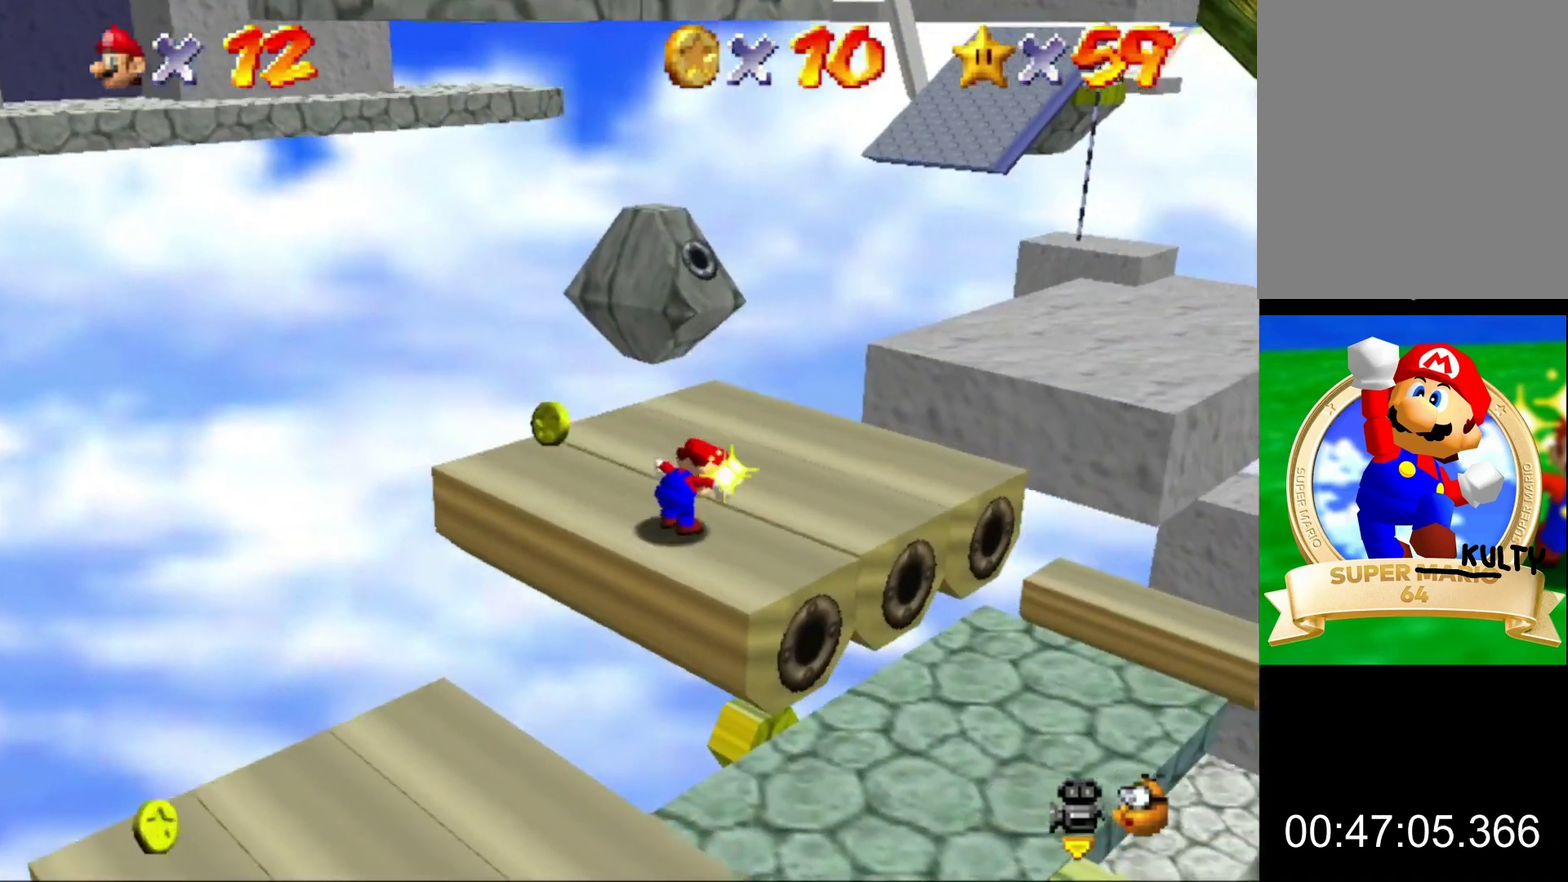
{"buttons": [], "left_stick": "up-right", "events": [[67, "left_stick", "up"], [300, "A", "down"], [433, "A", "up"], [500, "left_stick", "up-right"]]}
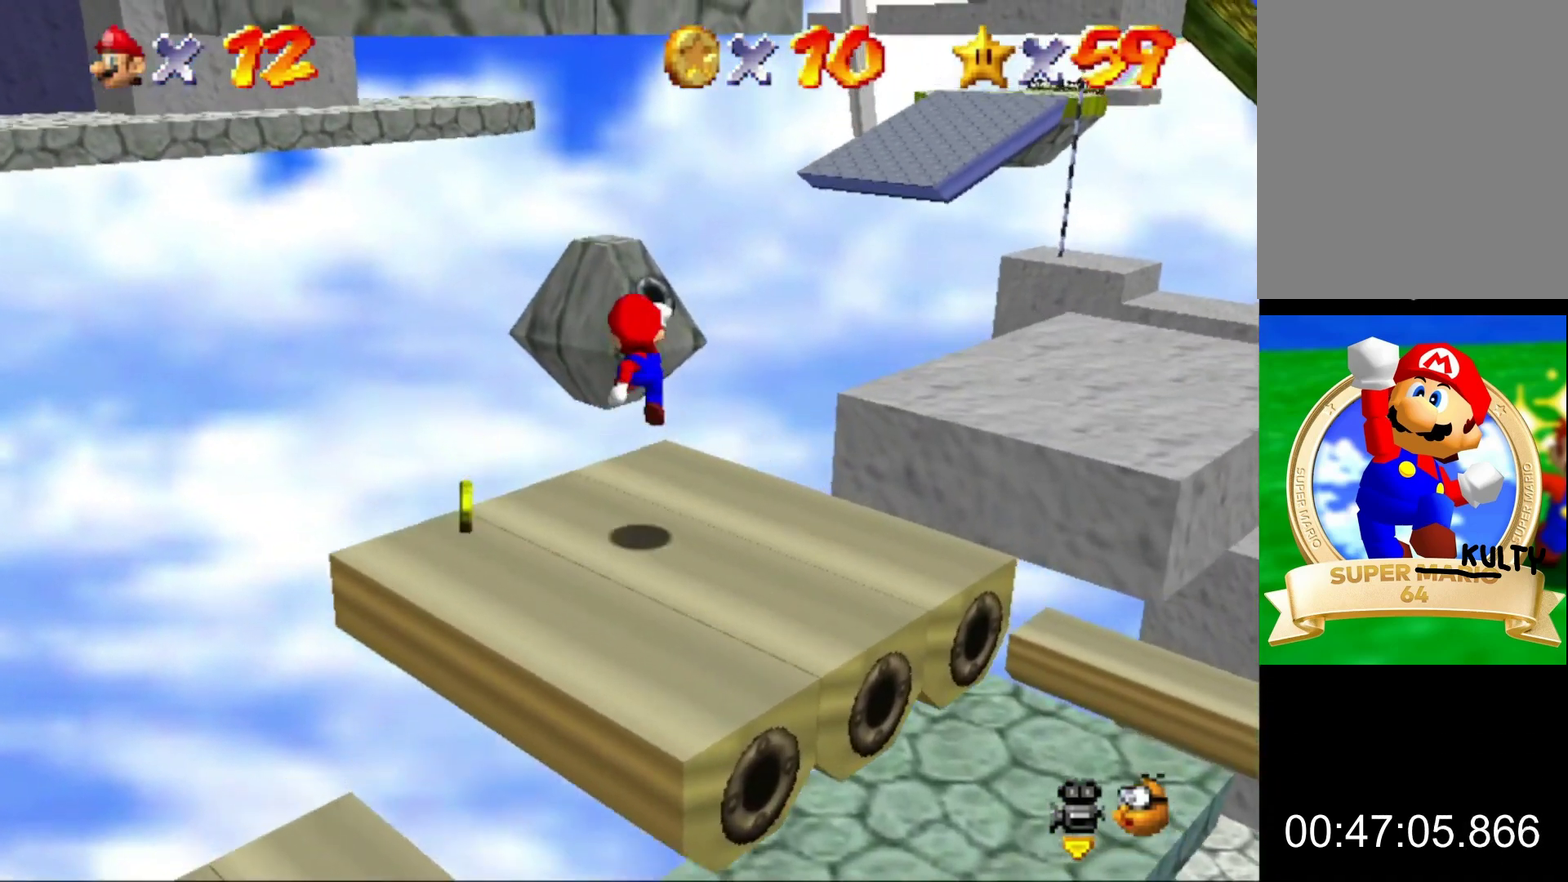
{"buttons": ["A"], "left_stick": "up-left", "events": [[267, "left_stick", "up"], [367, "A", "down"], [500, "left_stick", "up-left"]]}
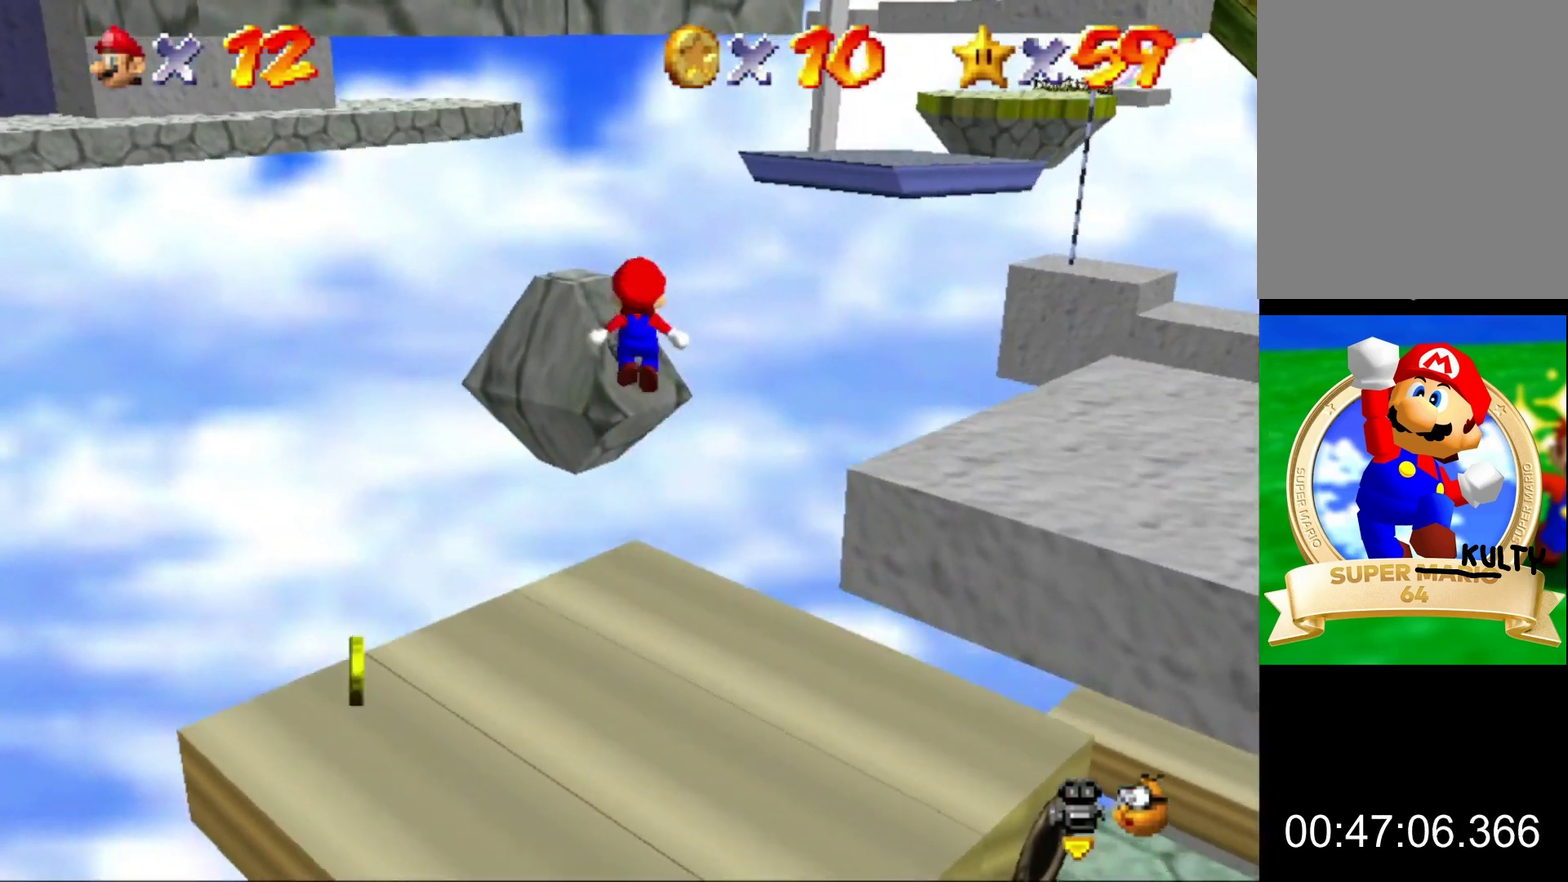
{"buttons": [], "left_stick": "up-left", "events": [[133, "A", "up"]]}
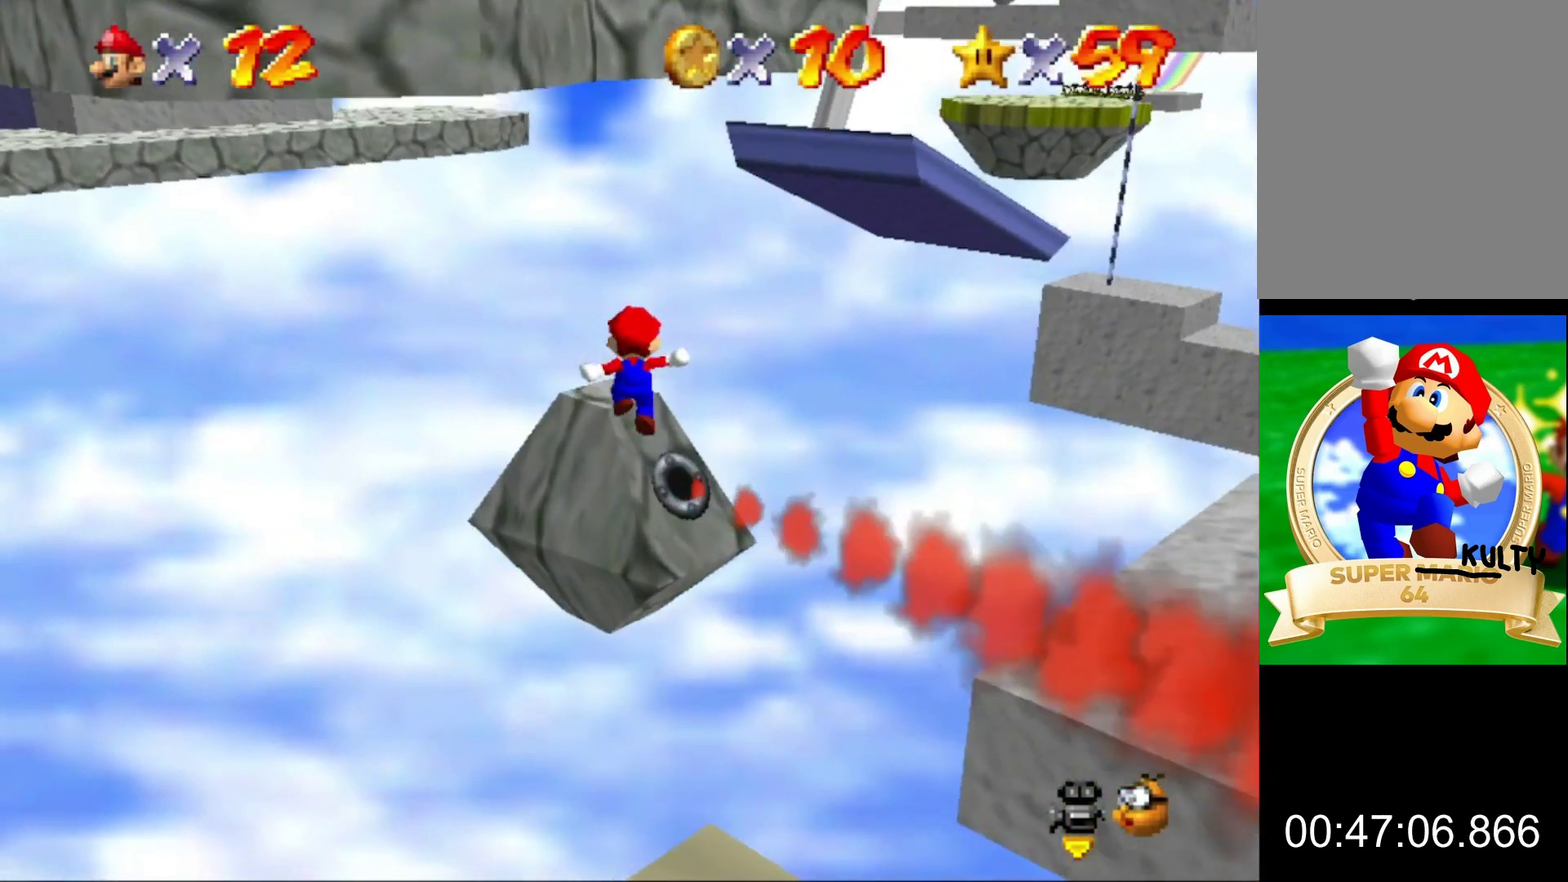
{"buttons": ["A"], "left_stick": "up-left", "events": [[200, "A", "down"]]}
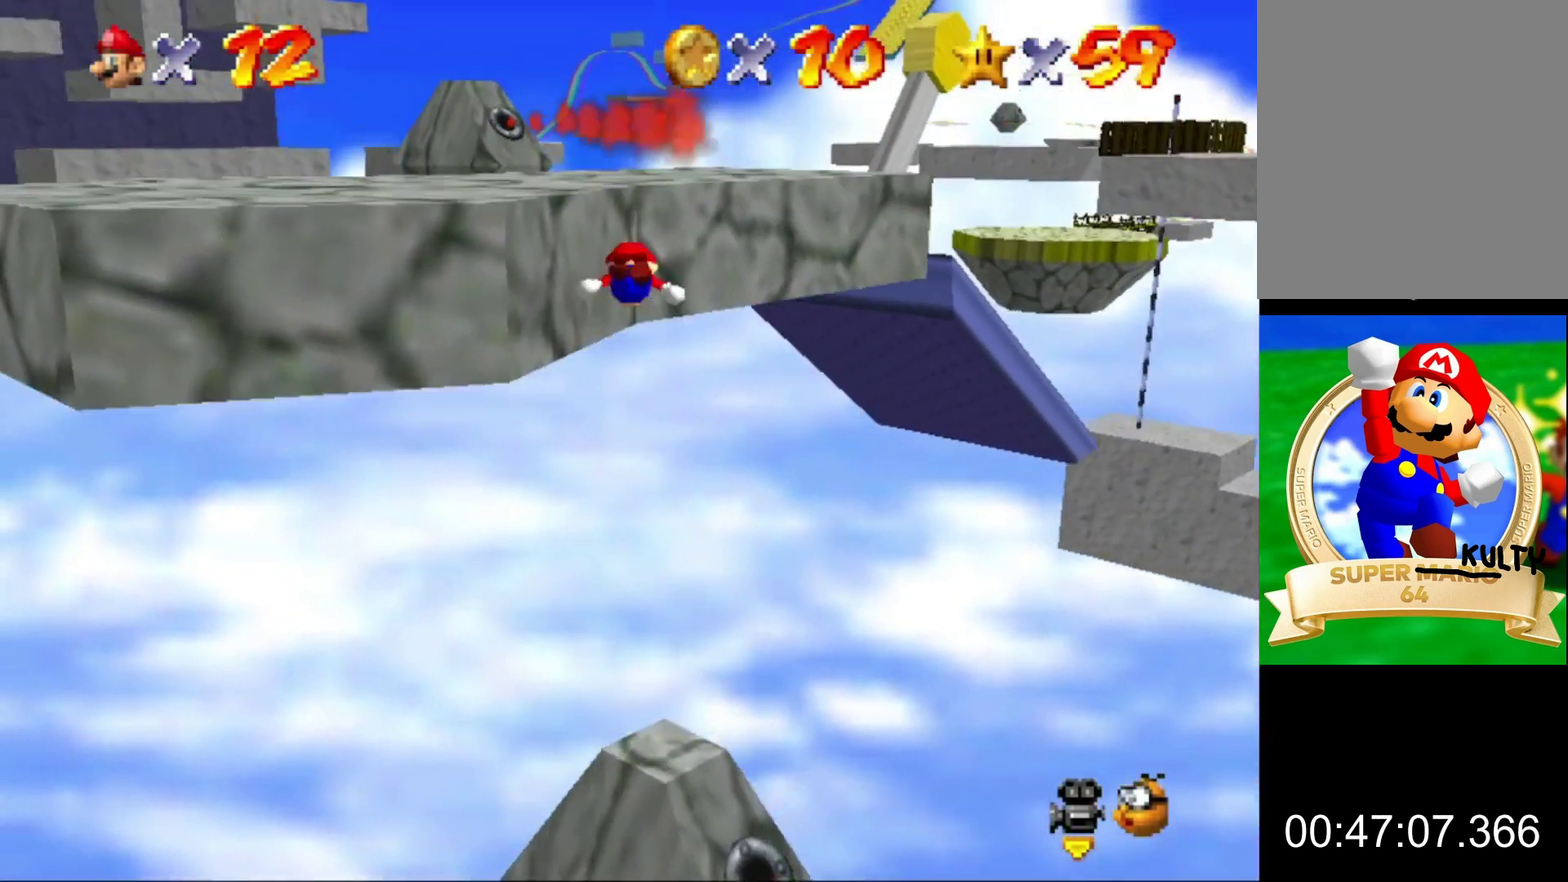
{"buttons": [], "left_stick": "left", "events": [[267, "left_stick", "left"], [333, "A", "up"]]}
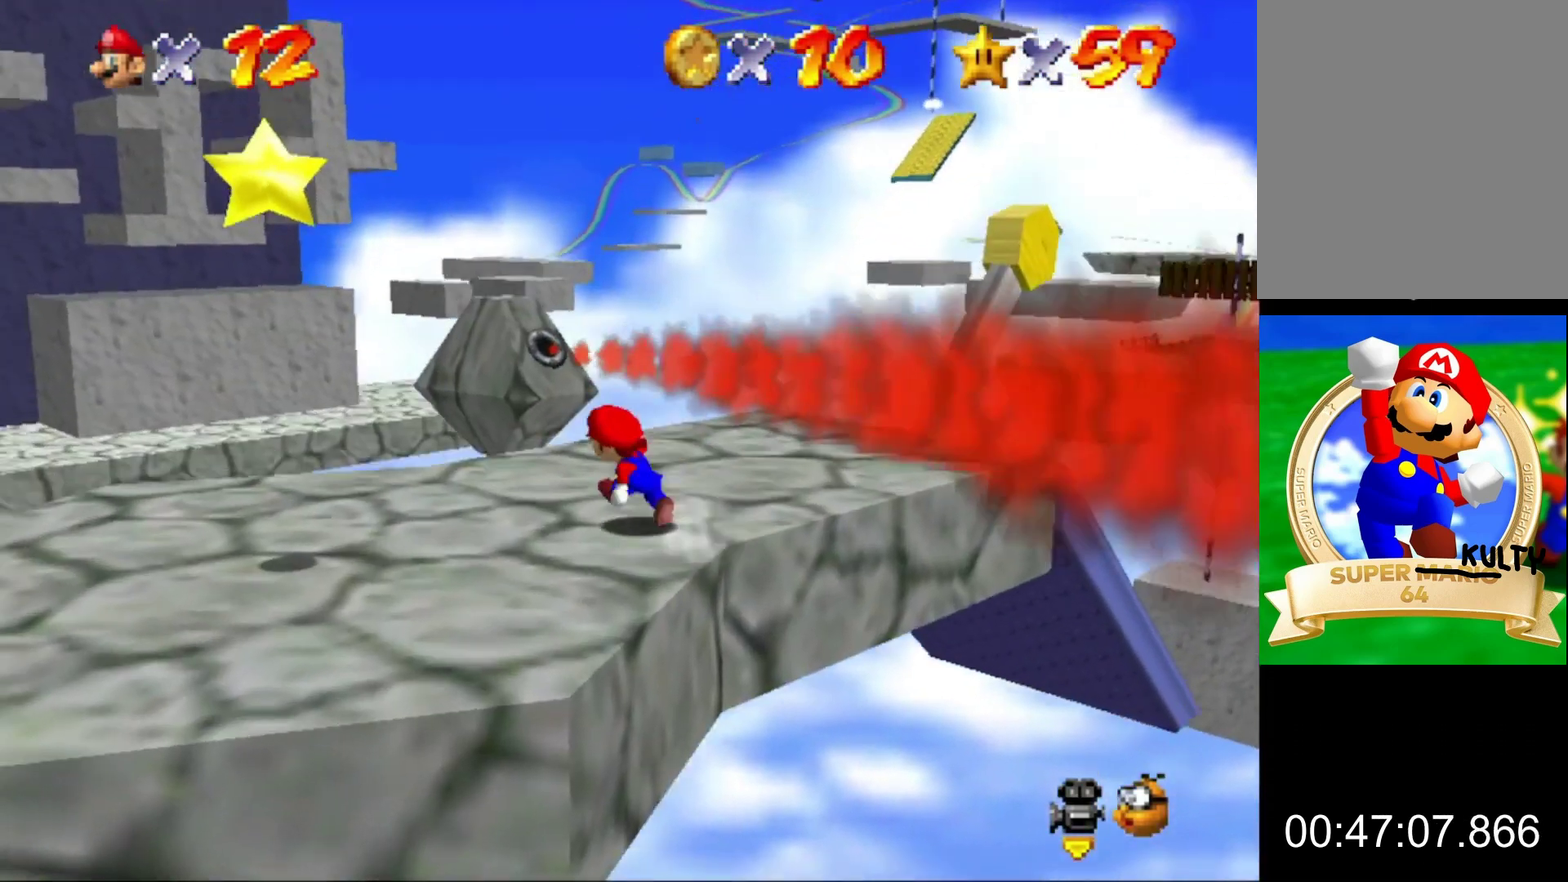
{"buttons": ["Z"], "left_stick": "center", "events": [[67, "left_stick", "down-left"], [333, "A", "down"], [433, "left_stick", "center"], [467, "A", "up"], [467, "Z", "down"]]}
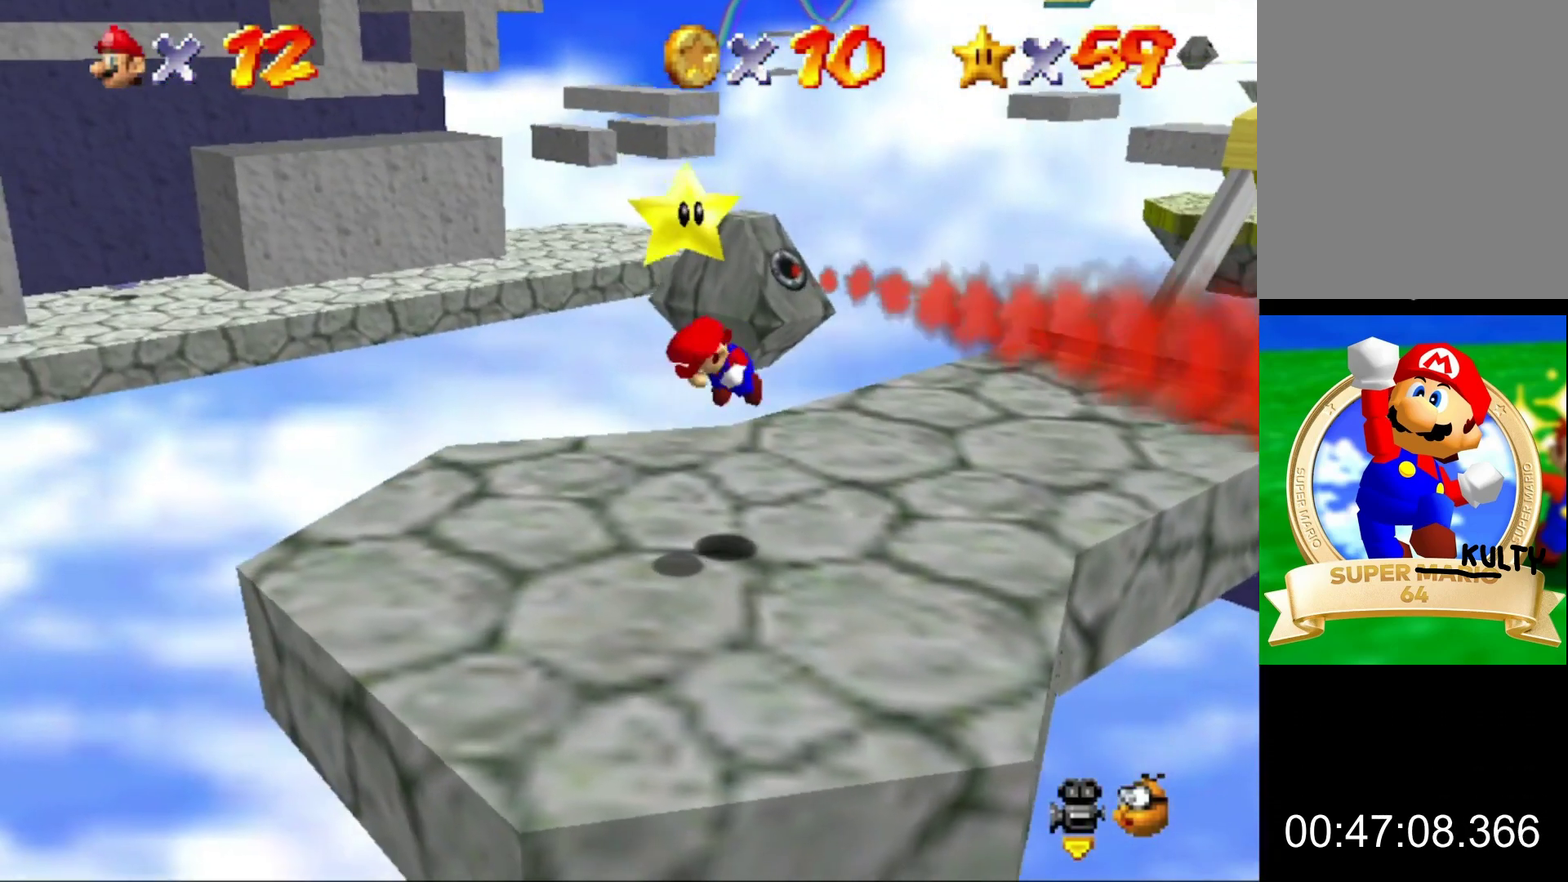
{"buttons": [], "left_stick": "center", "events": [[133, "Z", "up"]]}